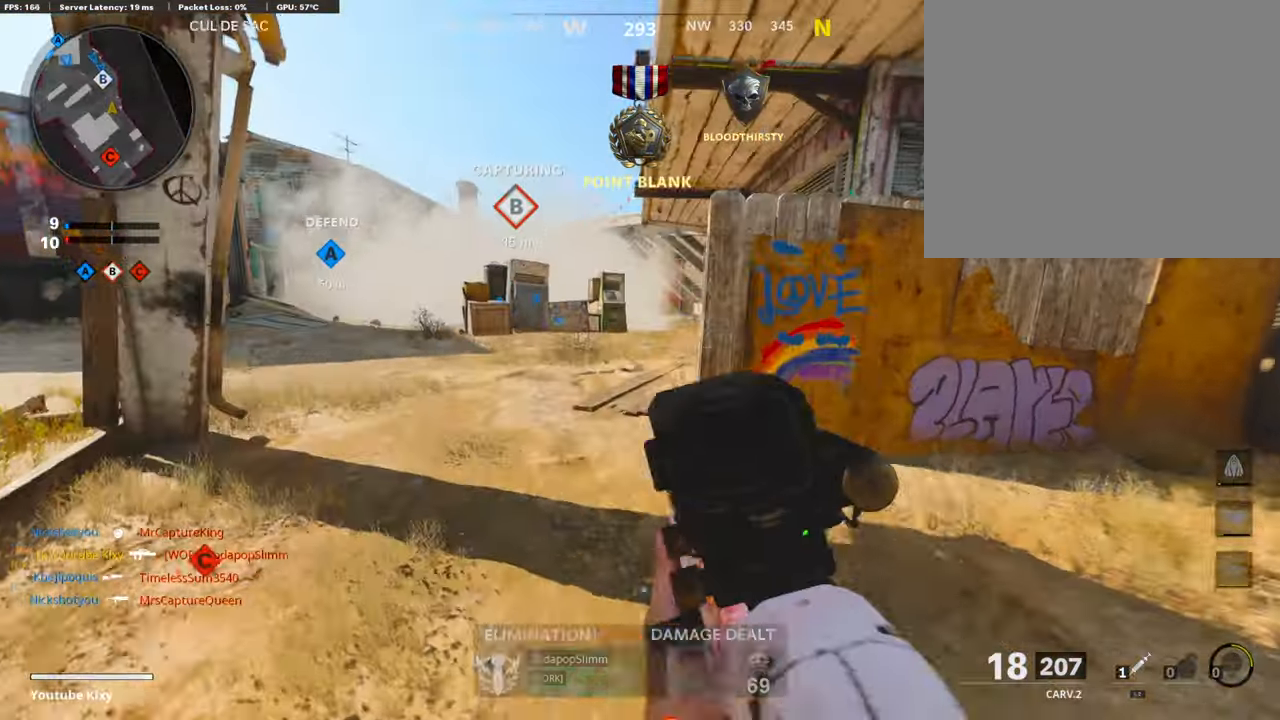
Gameplay with a controller (PlayStation layout); each line is a JSON object with the inputs held at the frame after it. "events" lists button and stick changes between this image and that frame as [ms after this image, input, new state], when the widget could be followed in between.
{"buttons": [], "left_stick": "down-left", "right_stick": "right", "events": [[168, "right_stick", "up-right"], [268, "left_stick", "up-right"], [336, "L1", "up"], [336, "right_stick", "center"], [436, "right_stick", "right"], [453, "left_stick", "down-left"]]}
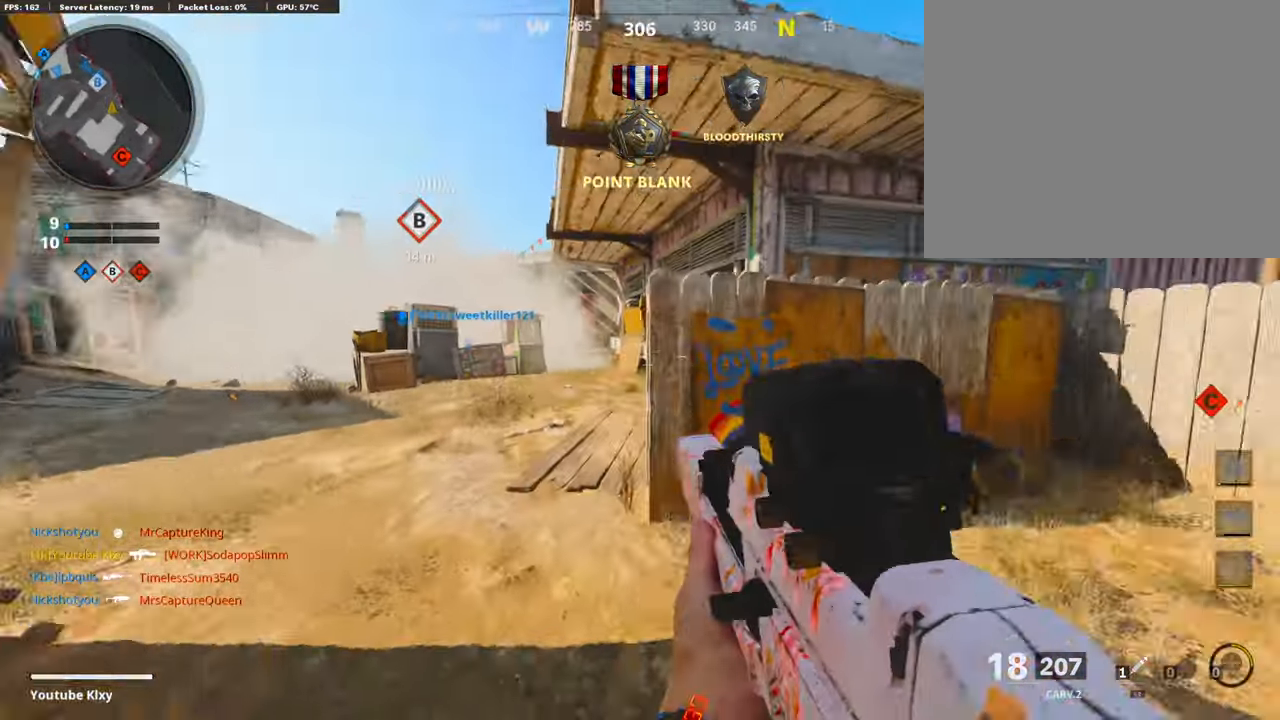
{"buttons": [], "left_stick": "left", "right_stick": "left", "events": [[117, "right_stick", "center"], [168, "left_stick", "down"], [201, "right_stick", "left"], [437, "left_stick", "left"]]}
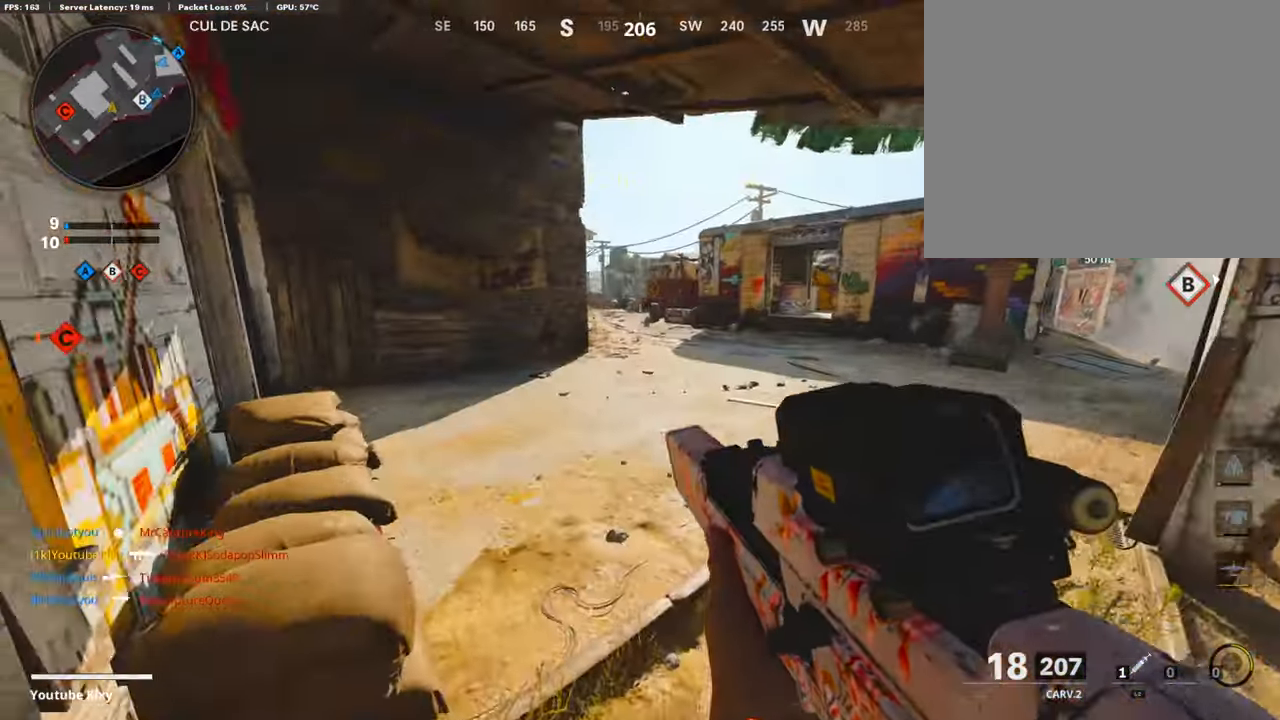
{"buttons": [], "left_stick": "up", "right_stick": "center", "events": [[17, "right_stick", "center"], [33, "left_stick", "up"], [235, "L3", "down"], [252, "right_stick", "left"], [403, "L3", "up"], [453, "right_stick", "center"]]}
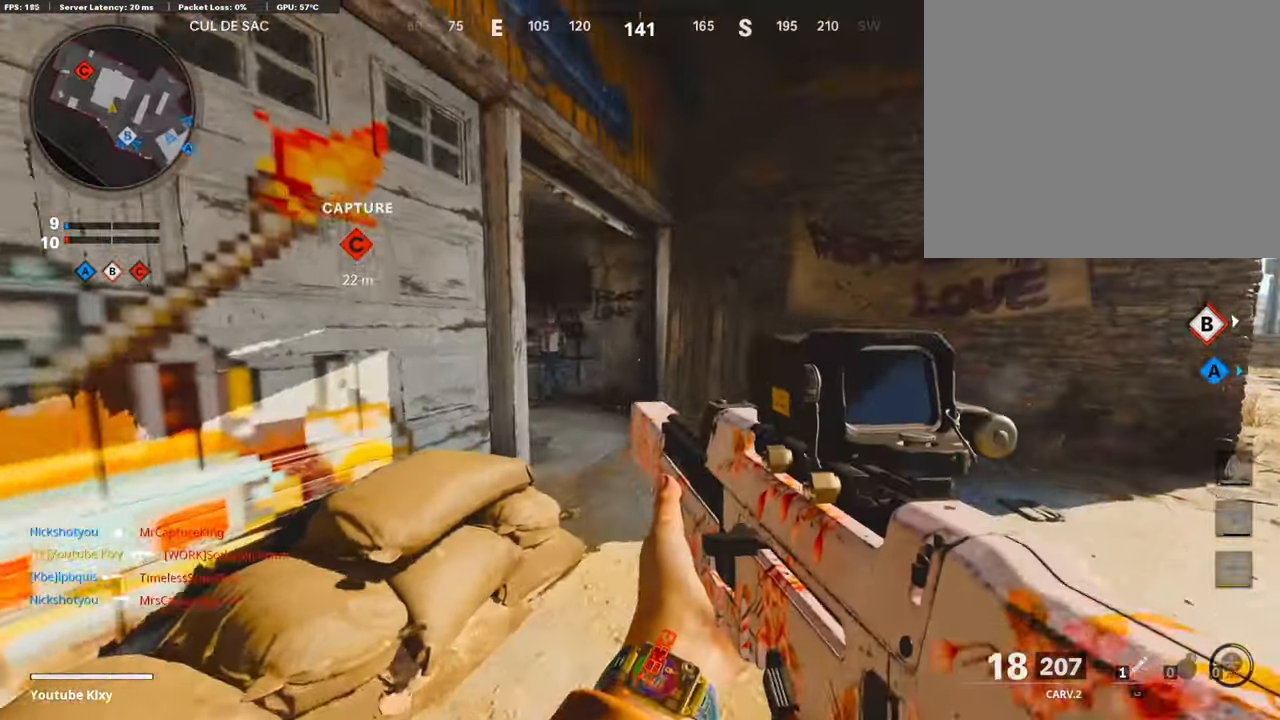
{"buttons": [], "left_stick": "up", "right_stick": "left", "events": [[100, "right_stick", "left"], [252, "right_stick", "center"], [336, "SQUARE", "down"], [420, "SQUARE", "up"], [453, "right_stick", "left"]]}
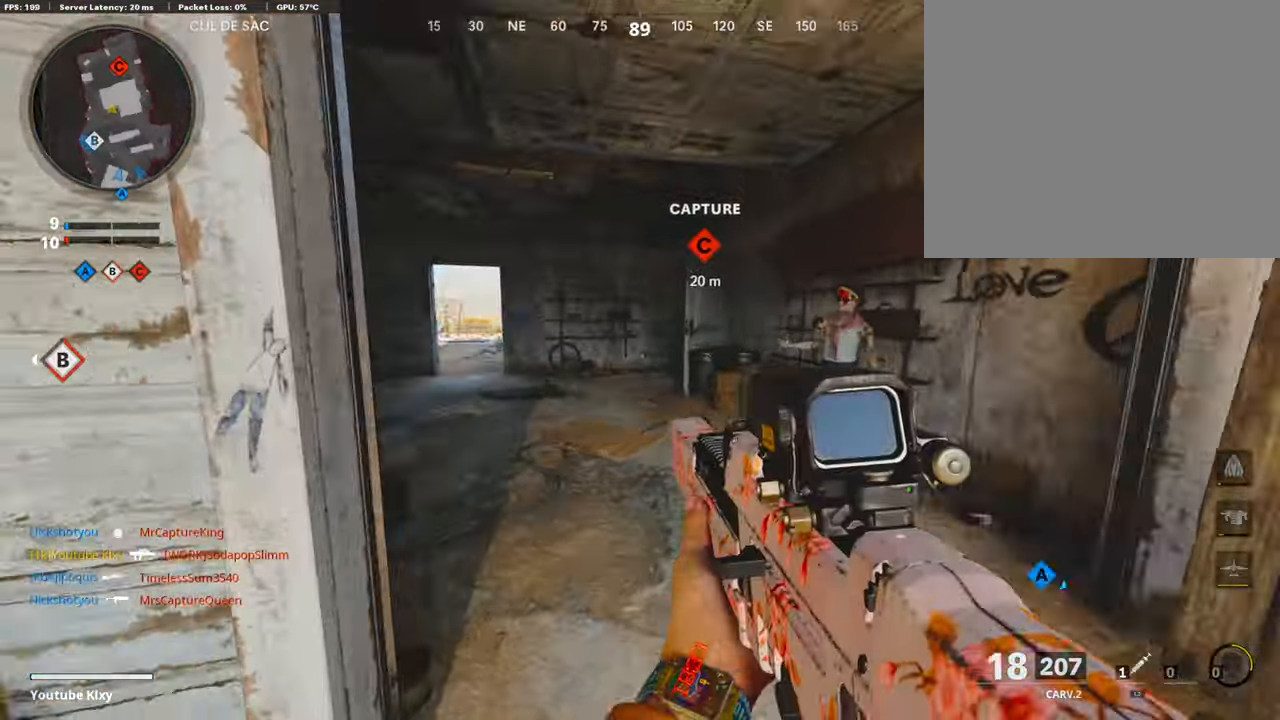
{"buttons": [], "left_stick": "right", "right_stick": "center", "events": [[33, "right_stick", "center"], [319, "left_stick", "up-right"], [319, "right_stick", "left"], [436, "left_stick", "right"], [436, "right_stick", "center"]]}
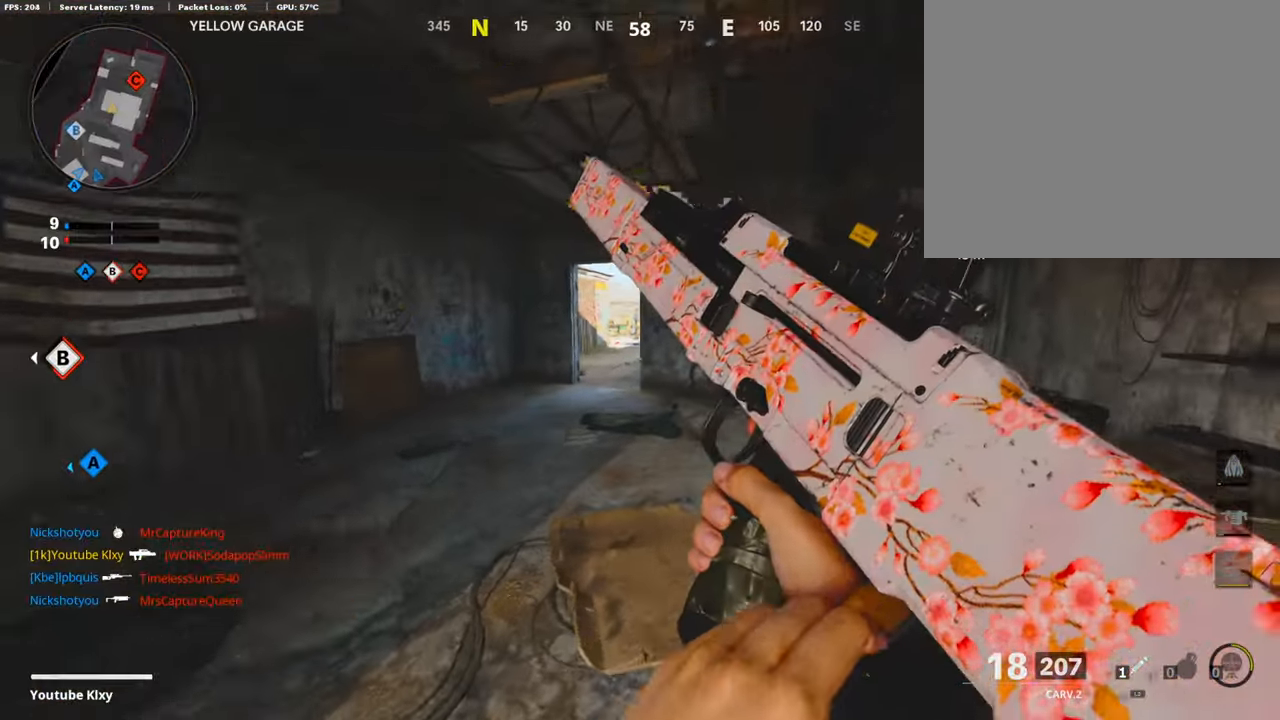
{"buttons": [], "left_stick": "center", "right_stick": "center", "events": [[84, "R3", "down"], [218, "R3", "up"], [285, "R3", "down"], [386, "R3", "up"], [386, "left_stick", "center"]]}
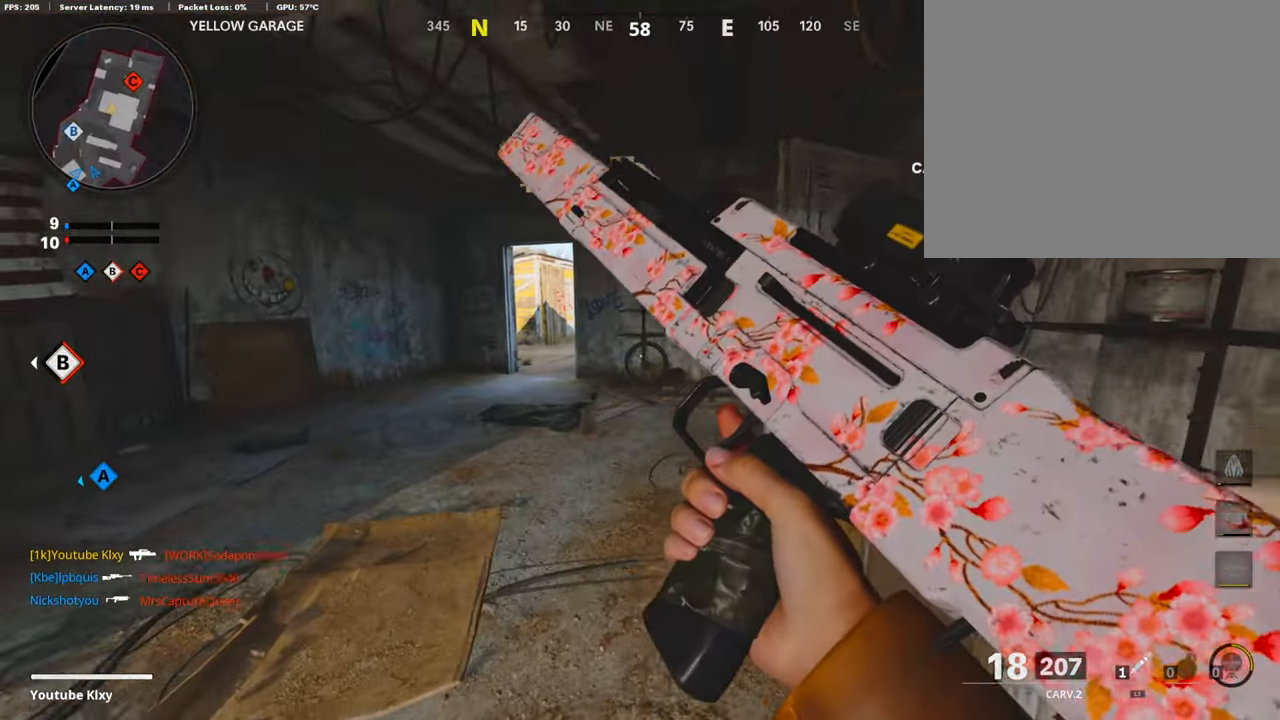
{"buttons": [], "left_stick": "left", "right_stick": "center", "events": [[117, "left_stick", "right"], [235, "left_stick", "center"], [436, "left_stick", "left"]]}
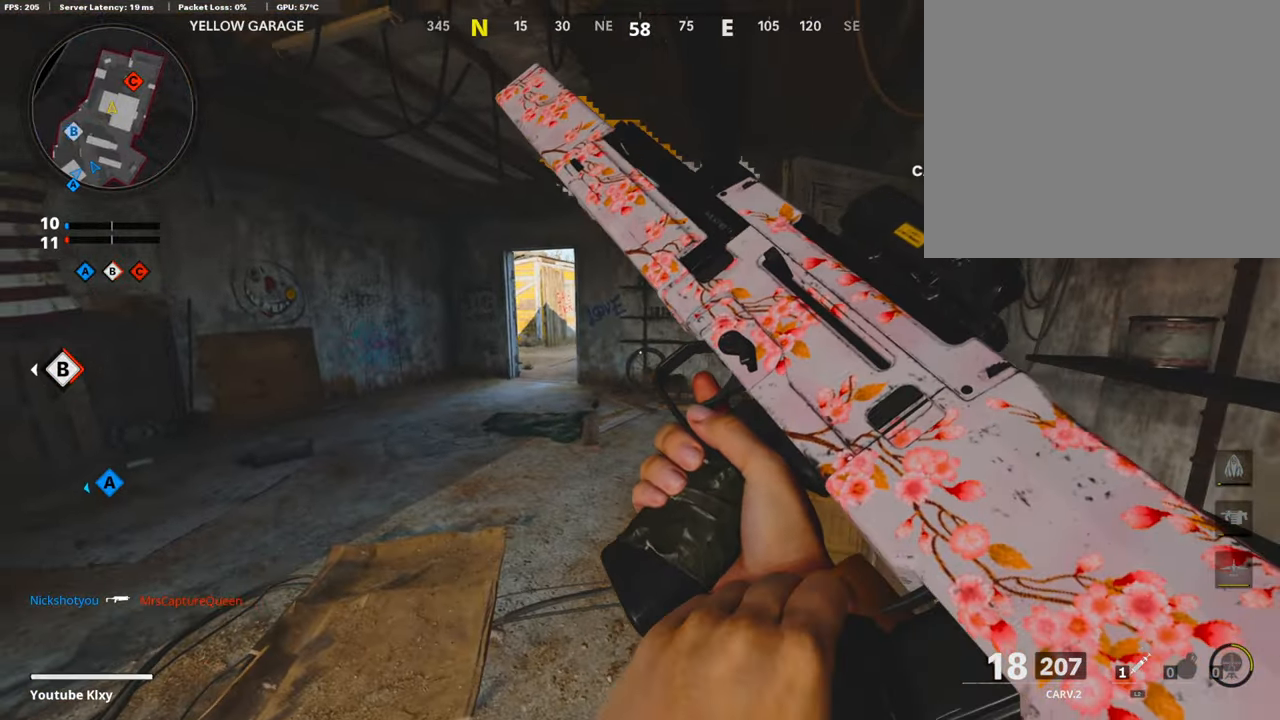
{"buttons": ["L3"], "left_stick": "up-left", "right_stick": "right", "events": [[117, "left_stick", "up-left"], [168, "L3", "down"], [470, "right_stick", "right"]]}
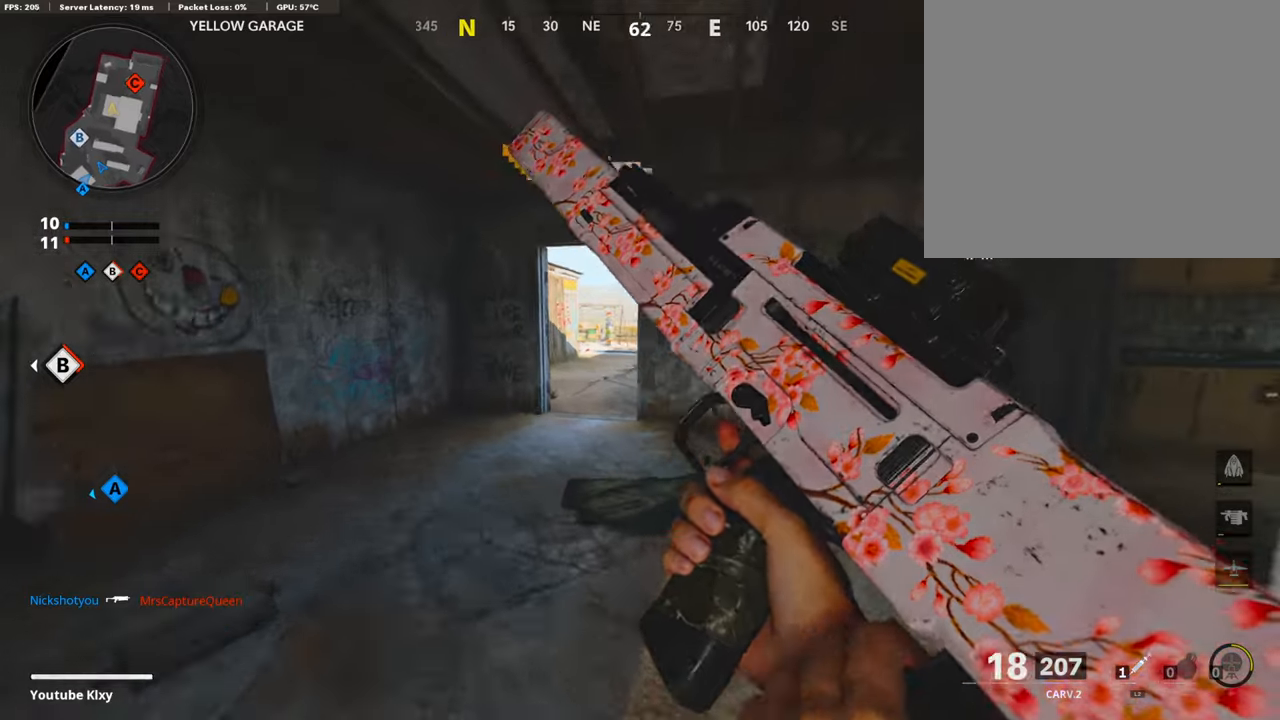
{"buttons": ["L1"], "left_stick": "left", "right_stick": "right", "events": [[84, "R3", "down"], [84, "right_stick", "center"], [202, "right_stick", "right"], [235, "R3", "up"], [336, "L1", "down"], [336, "L3", "up"], [487, "left_stick", "left"]]}
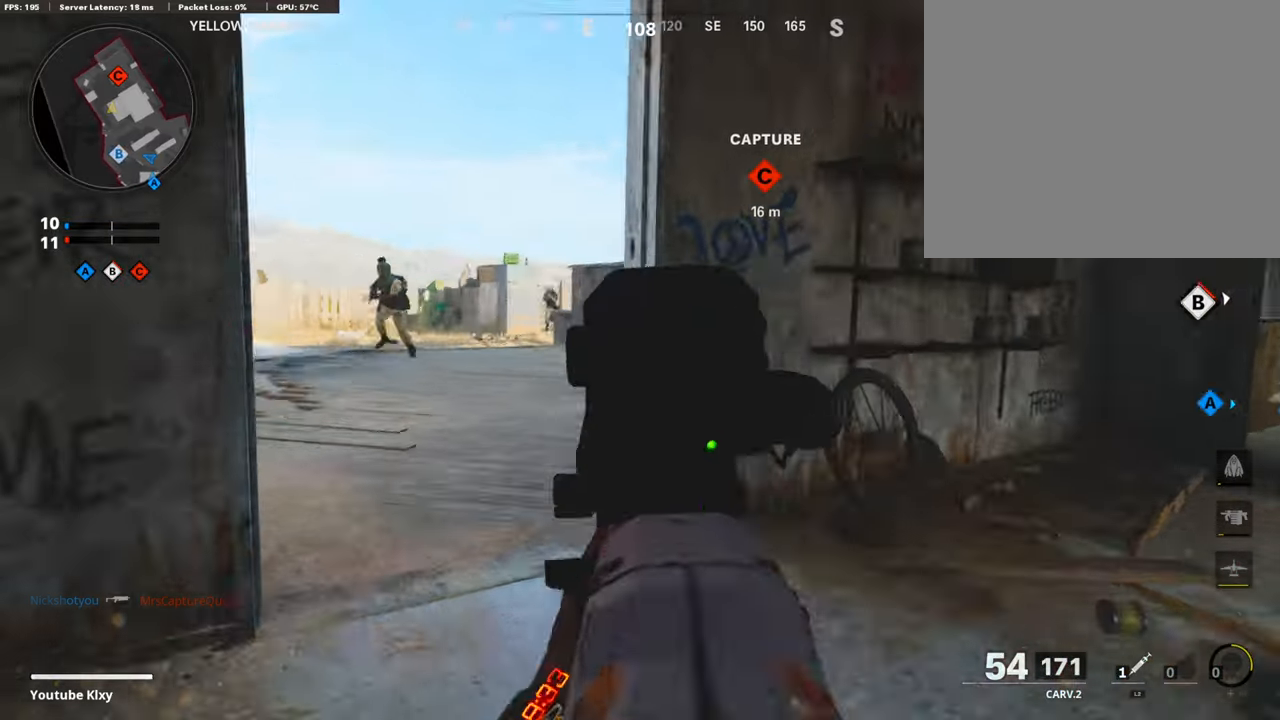
{"buttons": ["L1"], "left_stick": "right", "right_stick": "left", "events": [[67, "right_stick", "center"], [118, "right_stick", "up-left"], [218, "right_stick", "left"], [252, "left_stick", "right"], [420, "R1", "down"], [504, "R1", "up"]]}
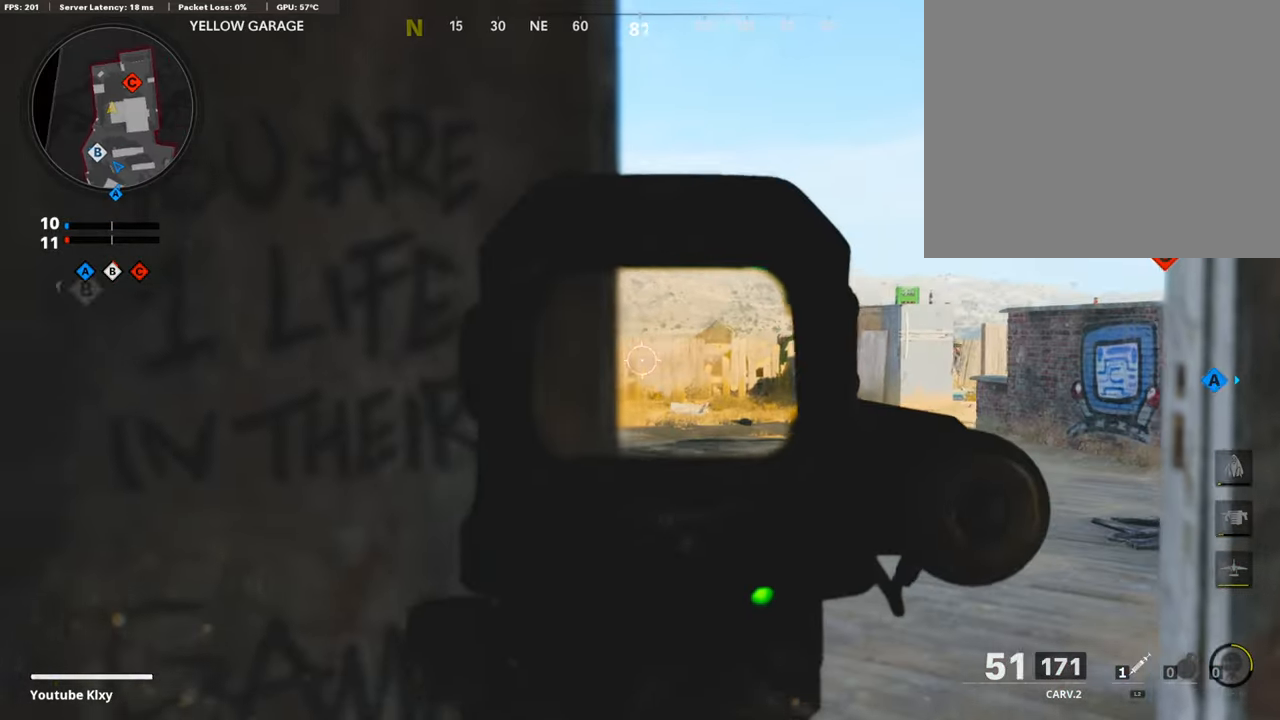
{"buttons": ["L1", "R1"], "left_stick": "down-right", "right_stick": "center", "events": [[134, "R1", "down"], [202, "L1", "up"], [235, "R1", "up"], [302, "right_stick", "center"], [319, "left_stick", "down-right"], [470, "R1", "down"], [504, "L1", "down"]]}
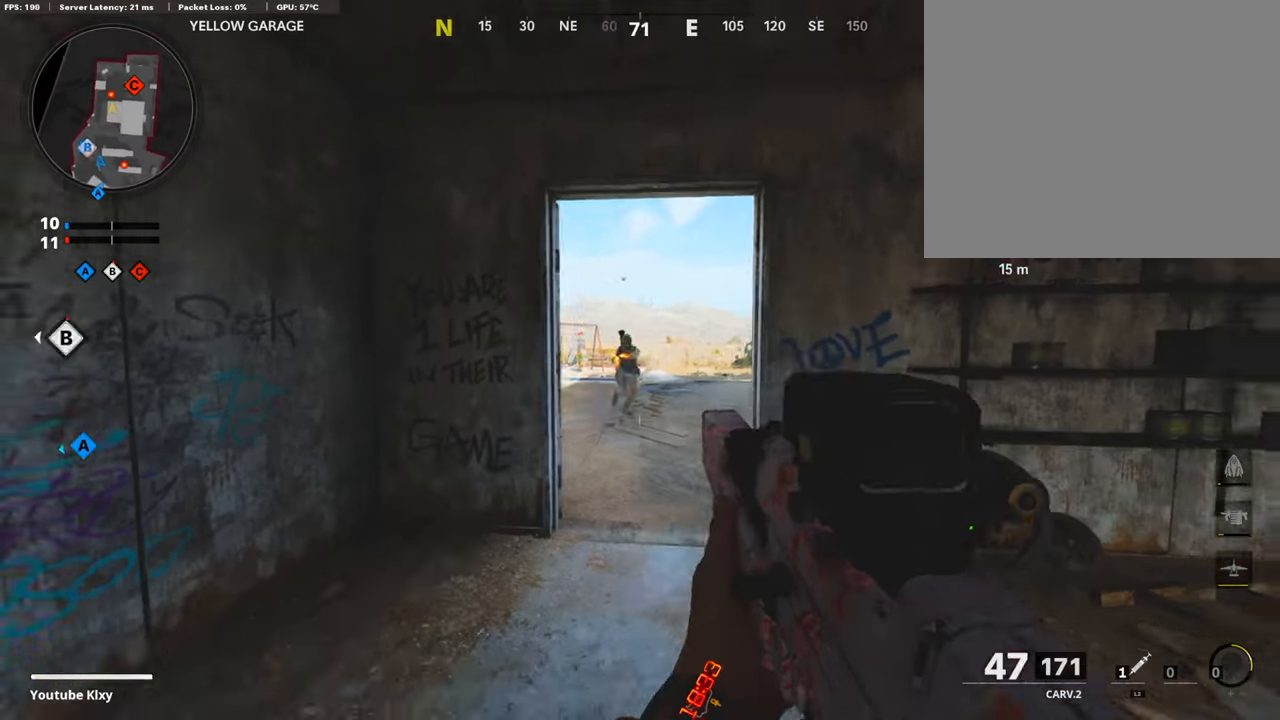
{"buttons": ["L1"], "left_stick": "down-right", "right_stick": "center", "events": [[84, "R1", "up"], [168, "CROSS", "down"], [168, "R1", "down"], [235, "CROSS", "up"], [235, "right_stick", "down-left"], [252, "R1", "up"], [319, "CROSS", "down"], [319, "R1", "down"], [319, "right_stick", "center"], [420, "CROSS", "up"], [454, "R1", "up"]]}
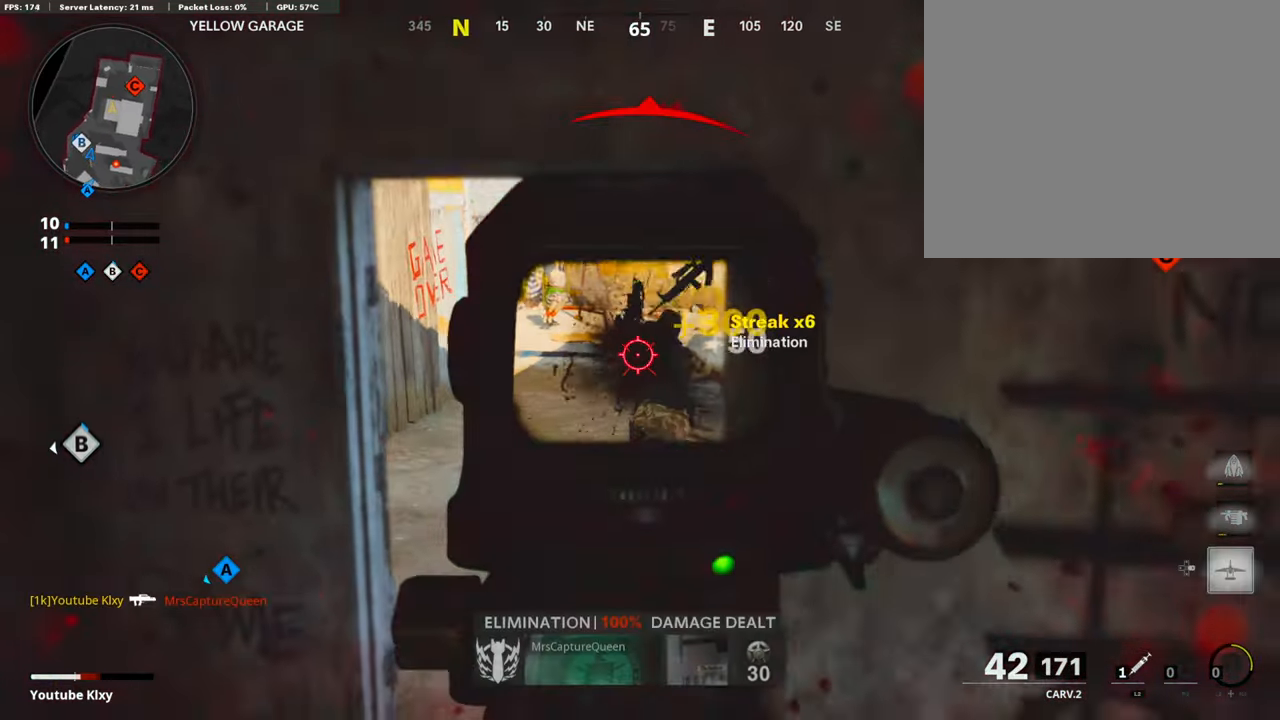
{"buttons": ["L2", "L3"], "left_stick": "up", "right_stick": "right", "events": [[67, "CROSS", "down"], [101, "R1", "down"], [168, "CROSS", "up"], [168, "R1", "up"], [235, "L1", "up"], [336, "left_stick", "up-right"], [336, "right_stick", "right"], [386, "L3", "down"], [437, "left_stick", "up"], [470, "L2", "down"]]}
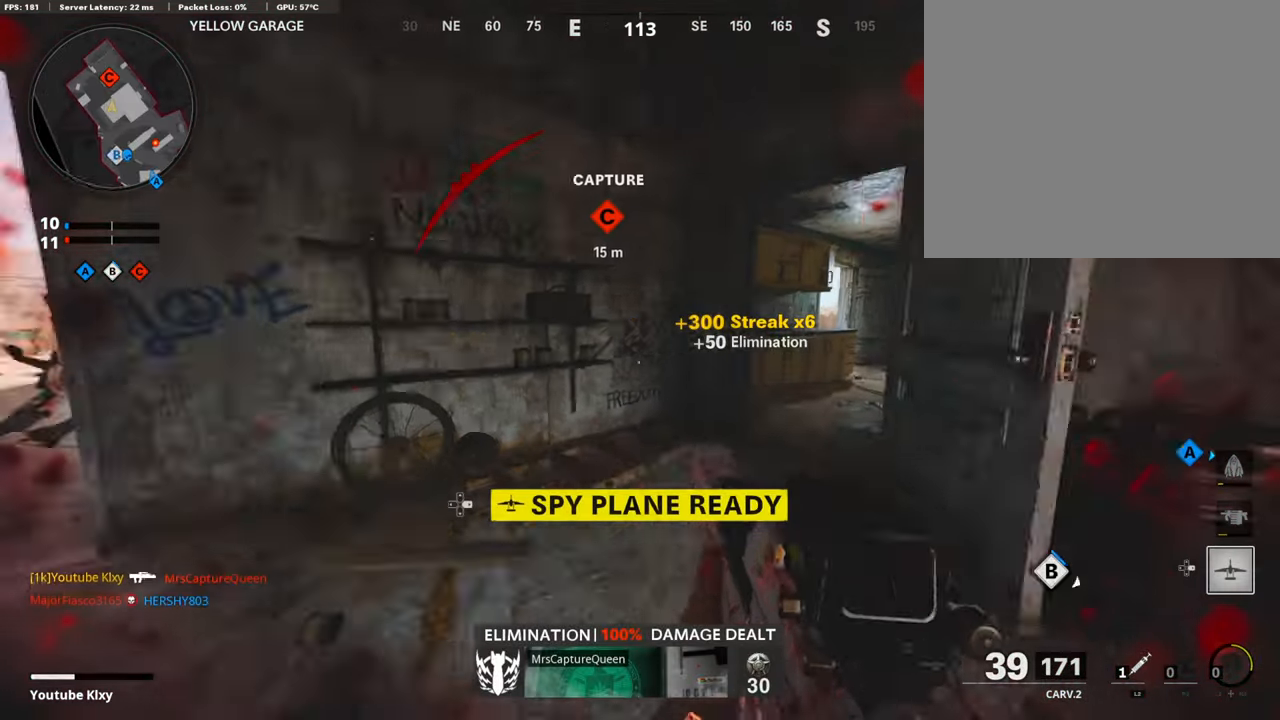
{"buttons": [], "left_stick": "up", "right_stick": "left", "events": [[17, "right_stick", "center"], [67, "L3", "up"], [117, "L2", "up"], [151, "right_stick", "right"], [369, "right_stick", "center"], [437, "right_stick", "left"]]}
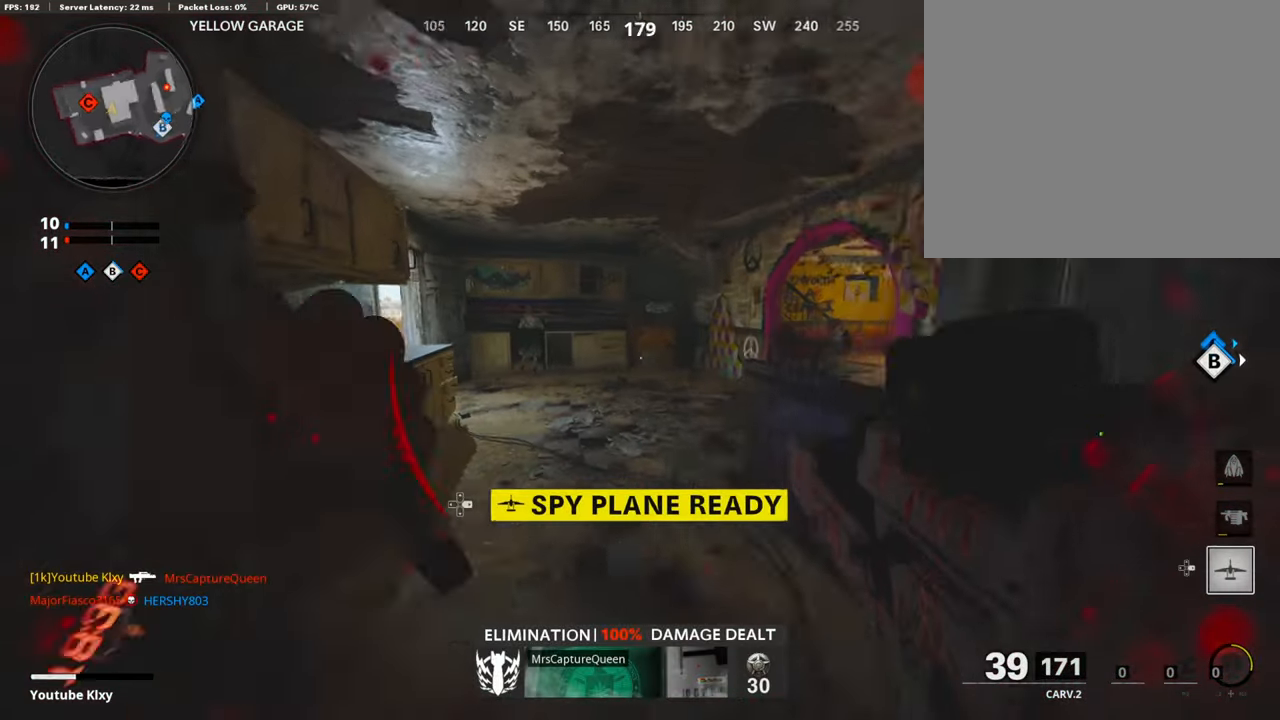
{"buttons": [], "left_stick": "down-left", "right_stick": "center", "events": [[50, "right_stick", "center"], [151, "right_stick", "right"], [202, "right_stick", "center"], [235, "left_stick", "left"], [286, "left_stick", "down-left"], [286, "right_stick", "right"], [454, "right_stick", "center"]]}
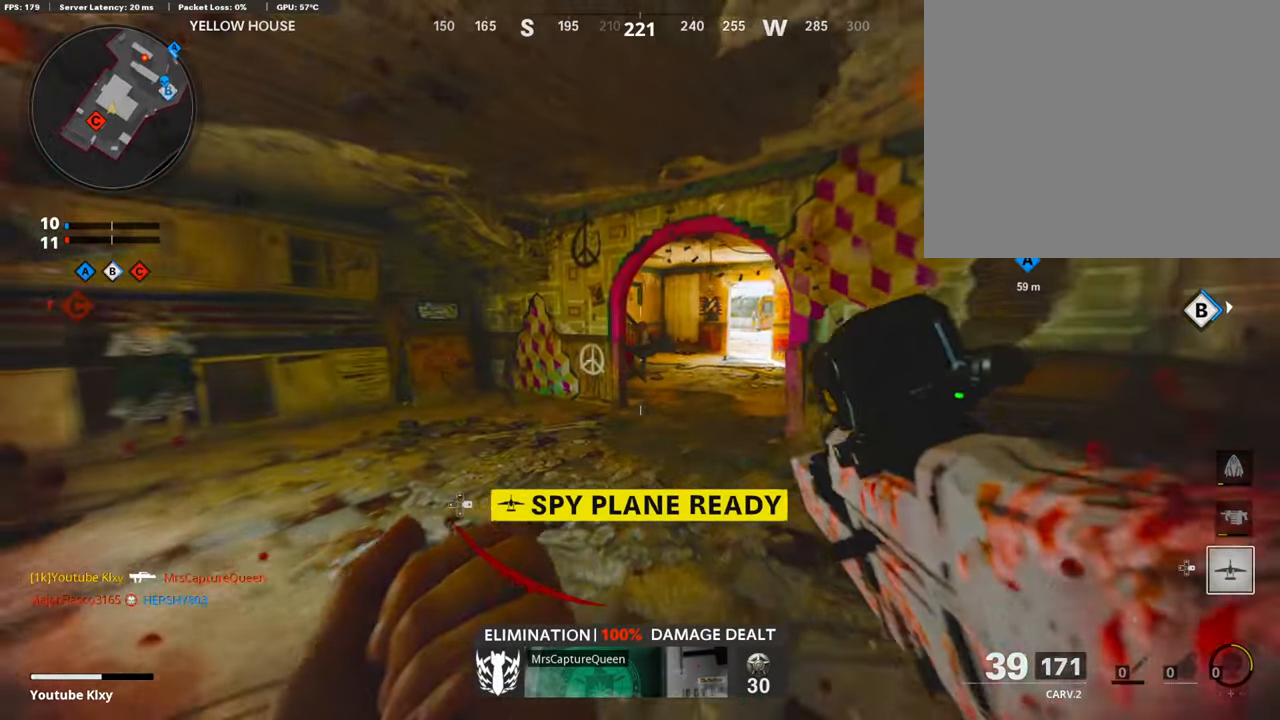
{"buttons": ["L3", "R3"], "left_stick": "up", "right_stick": "left", "events": [[168, "left_stick", "up"], [168, "right_stick", "left"], [218, "L3", "down"], [487, "R3", "down"]]}
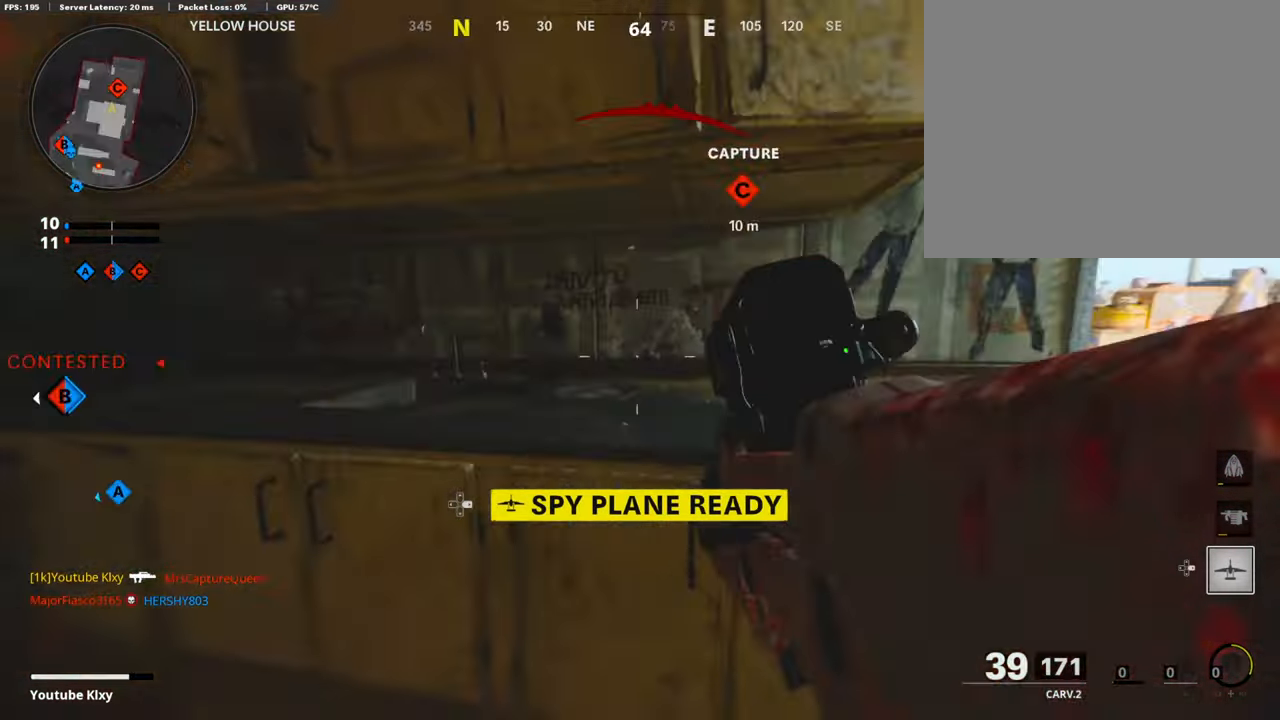
{"buttons": ["L1"], "left_stick": "right", "right_stick": "up-right", "events": [[17, "right_stick", "center"], [84, "L3", "up"], [101, "R3", "up"], [252, "L1", "down"], [302, "left_stick", "right"], [487, "right_stick", "up-right"]]}
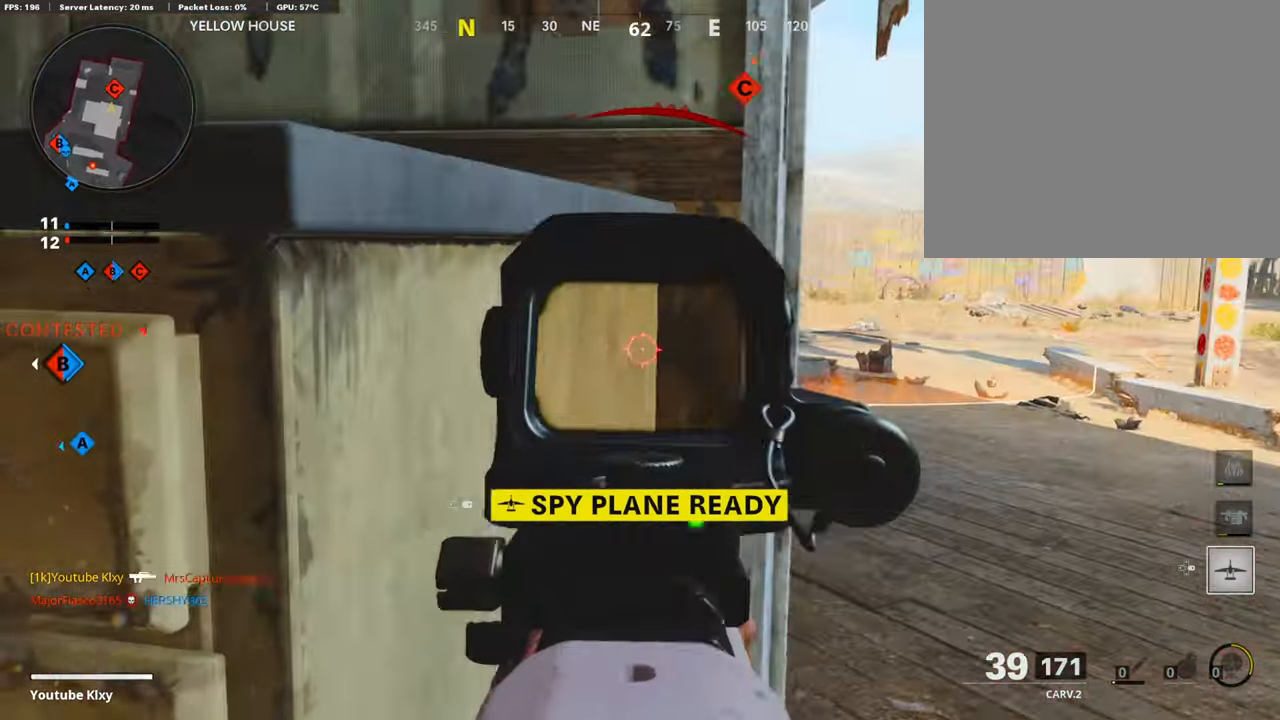
{"buttons": ["L1", "R1"], "left_stick": "down-left", "right_stick": "center", "events": [[101, "right_stick", "right"], [201, "right_stick", "up-right"], [235, "R1", "down"], [252, "left_stick", "down-left"], [319, "right_stick", "center"], [336, "R1", "up"], [420, "R1", "down"]]}
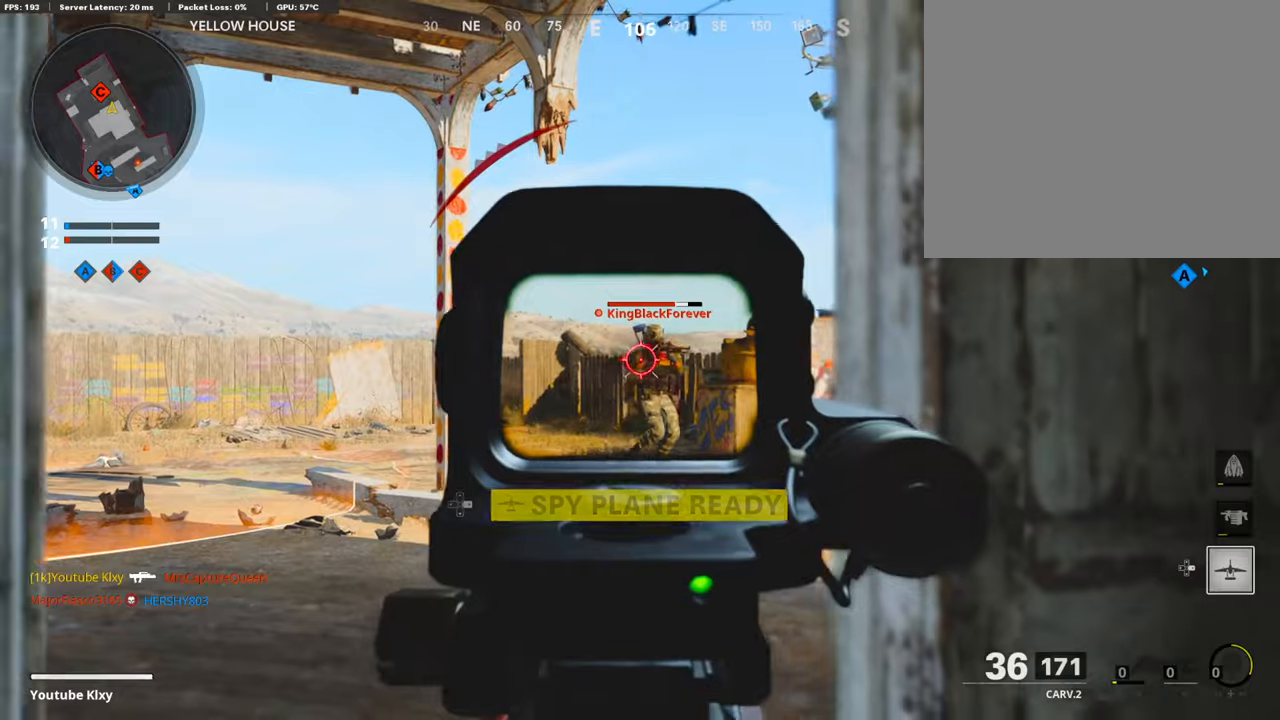
{"buttons": [], "left_stick": "up-right", "right_stick": "center", "events": [[17, "R1", "up"], [51, "right_stick", "right"], [101, "R1", "down"], [152, "right_stick", "center"], [219, "R1", "up"], [286, "L1", "up"], [303, "left_stick", "up-right"], [303, "right_stick", "left"], [353, "L3", "down"], [488, "right_stick", "center"], [504, "L3", "up"]]}
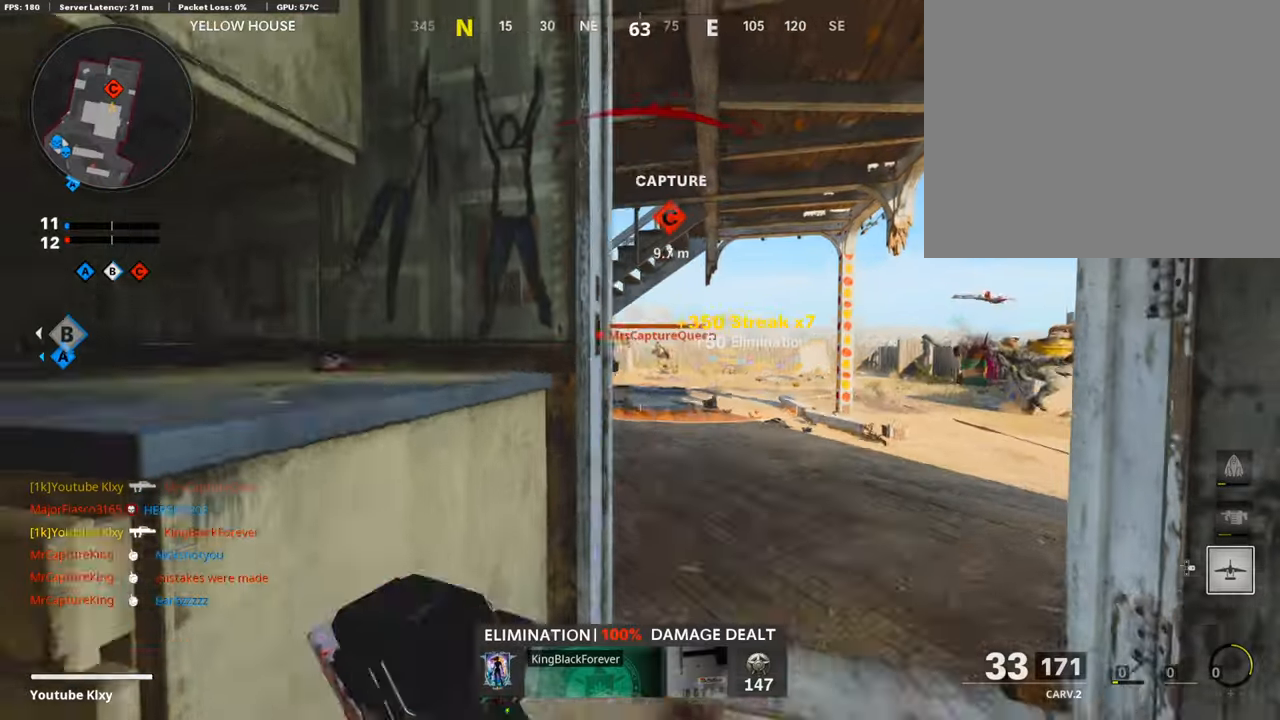
{"buttons": ["L1", "R1"], "left_stick": "left", "right_stick": "center", "events": [[17, "left_stick", "right"], [34, "L1", "down"], [286, "left_stick", "left"], [336, "R1", "down"], [420, "right_stick", "down-right"], [437, "R1", "up"], [487, "right_stick", "center"], [504, "R1", "down"]]}
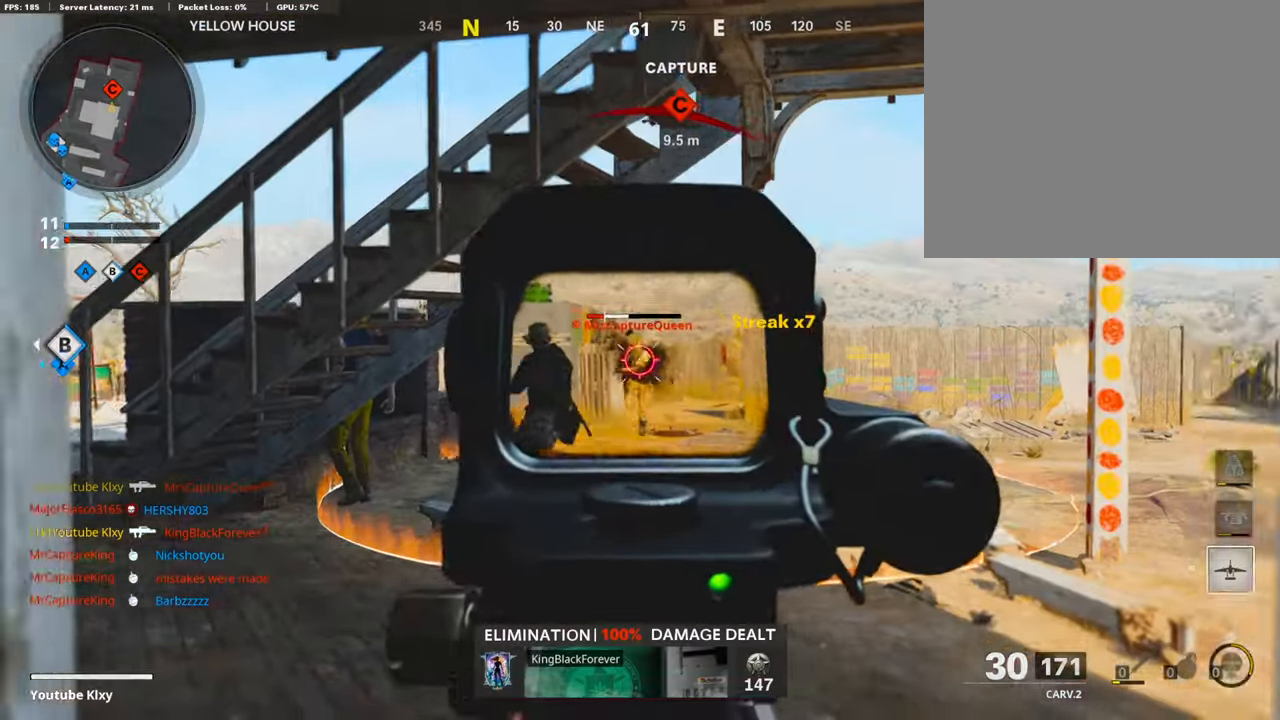
{"buttons": ["L1"], "left_stick": "left", "right_stick": "right", "events": [[101, "R1", "up"], [168, "R1", "down"], [252, "right_stick", "down-left"], [269, "R1", "up"], [336, "R1", "down"], [336, "right_stick", "center"], [387, "right_stick", "right"], [471, "R1", "up"]]}
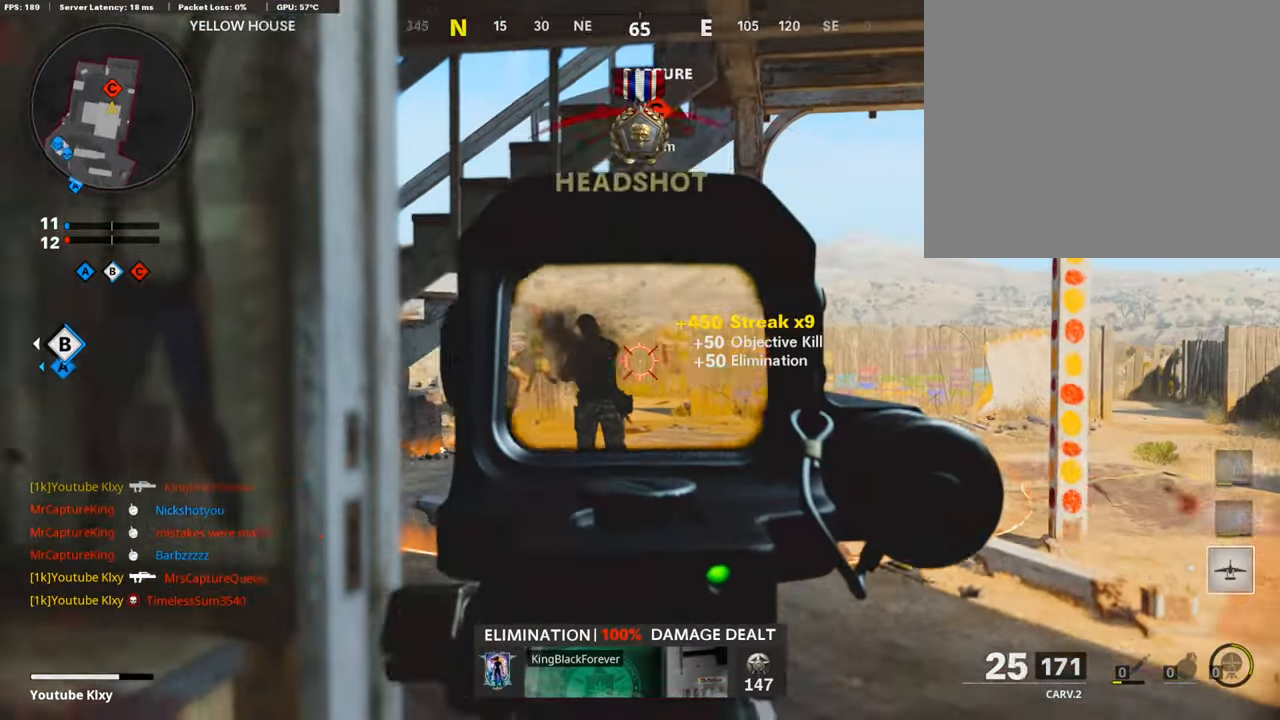
{"buttons": [], "left_stick": "up-left", "right_stick": "center", "events": [[34, "R1", "down"], [67, "right_stick", "center"], [101, "R1", "up"], [118, "right_stick", "left"], [303, "L1", "up"], [319, "L3", "down"], [319, "left_stick", "up-left"], [420, "L3", "up"], [487, "right_stick", "center"]]}
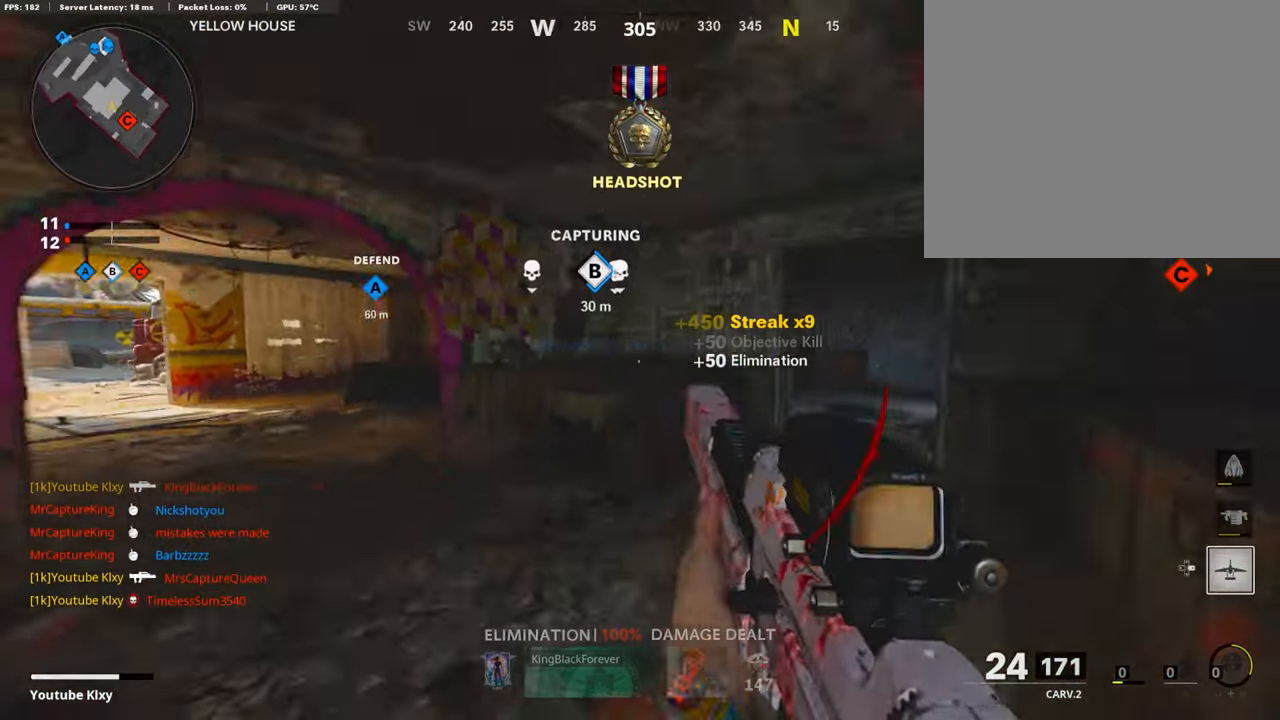
{"buttons": [], "left_stick": "up-left", "right_stick": "center", "events": [[51, "SQUARE", "down"], [152, "SQUARE", "up"], [152, "right_stick", "left"], [320, "L3", "down"], [353, "right_stick", "center"], [437, "L3", "up"]]}
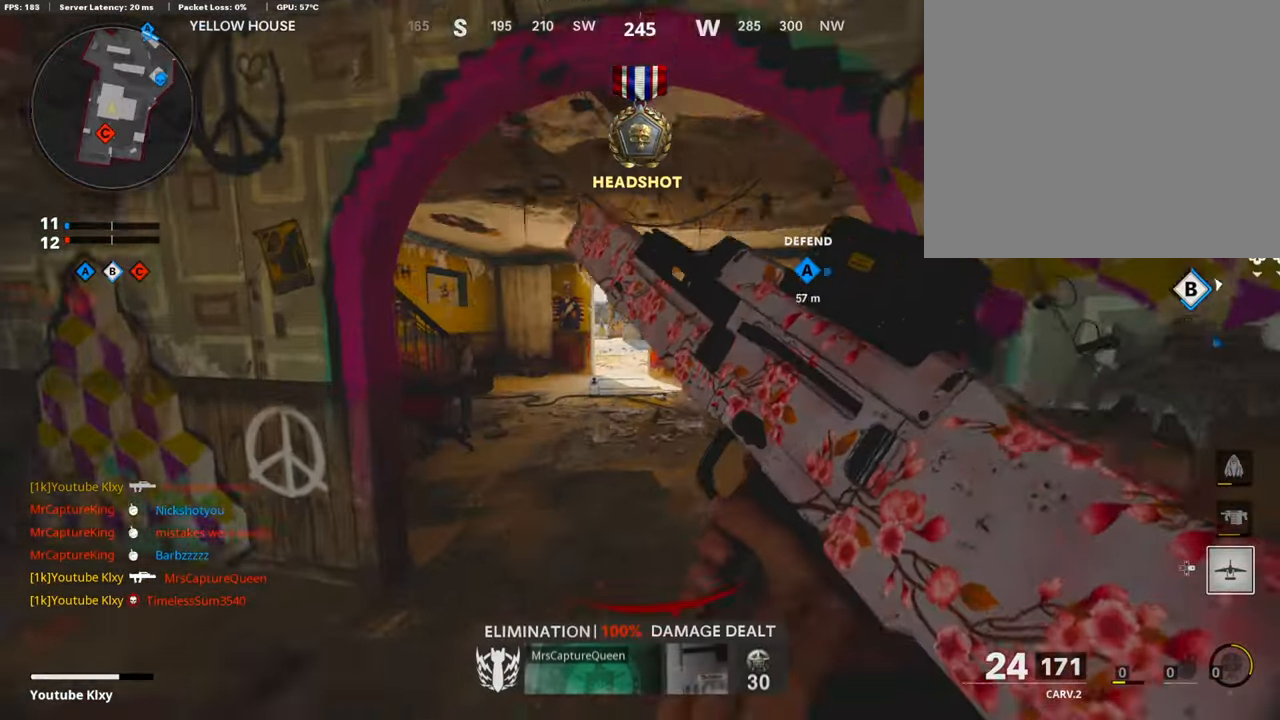
{"buttons": [], "left_stick": "up-left", "right_stick": "center", "events": [[84, "right_stick", "left"], [151, "R3", "down"], [151, "right_stick", "center"], [286, "R3", "up"], [370, "L3", "down"], [387, "R3", "down"], [487, "L3", "up"], [504, "R3", "up"]]}
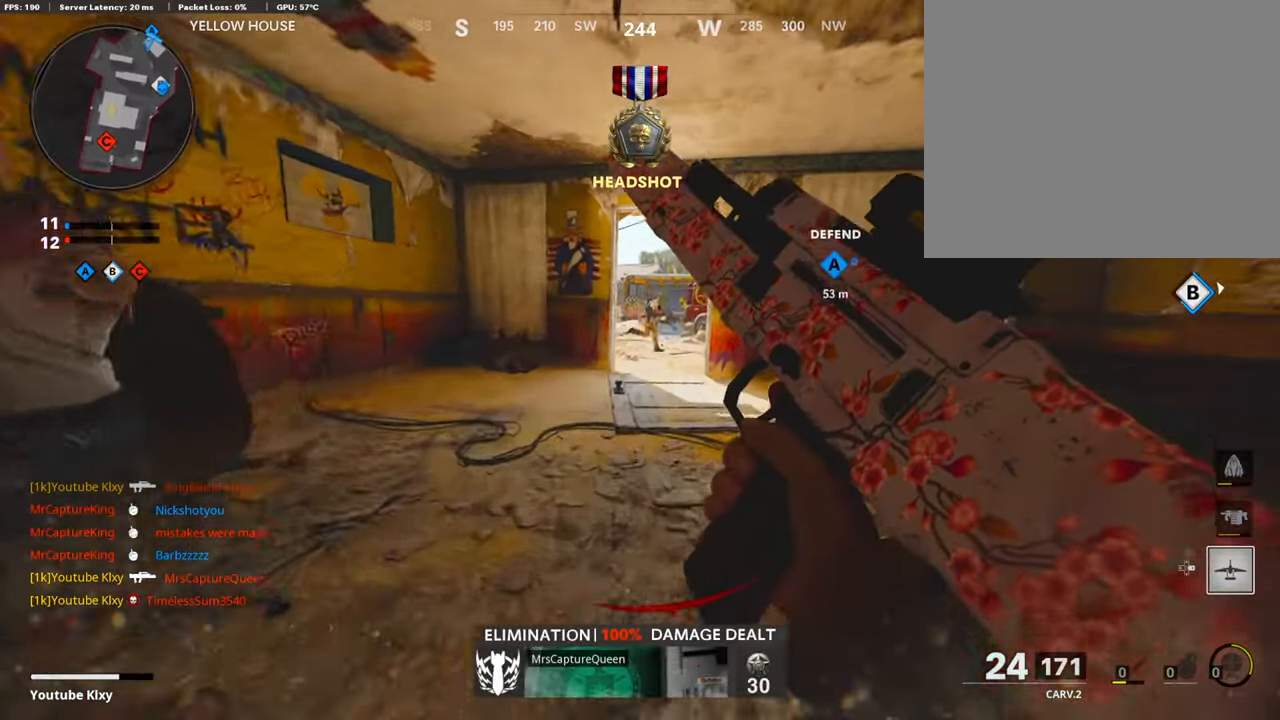
{"buttons": [], "left_stick": "left", "right_stick": "right", "events": [[101, "L3", "down"], [387, "L3", "up"], [387, "right_stick", "right"], [437, "left_stick", "left"]]}
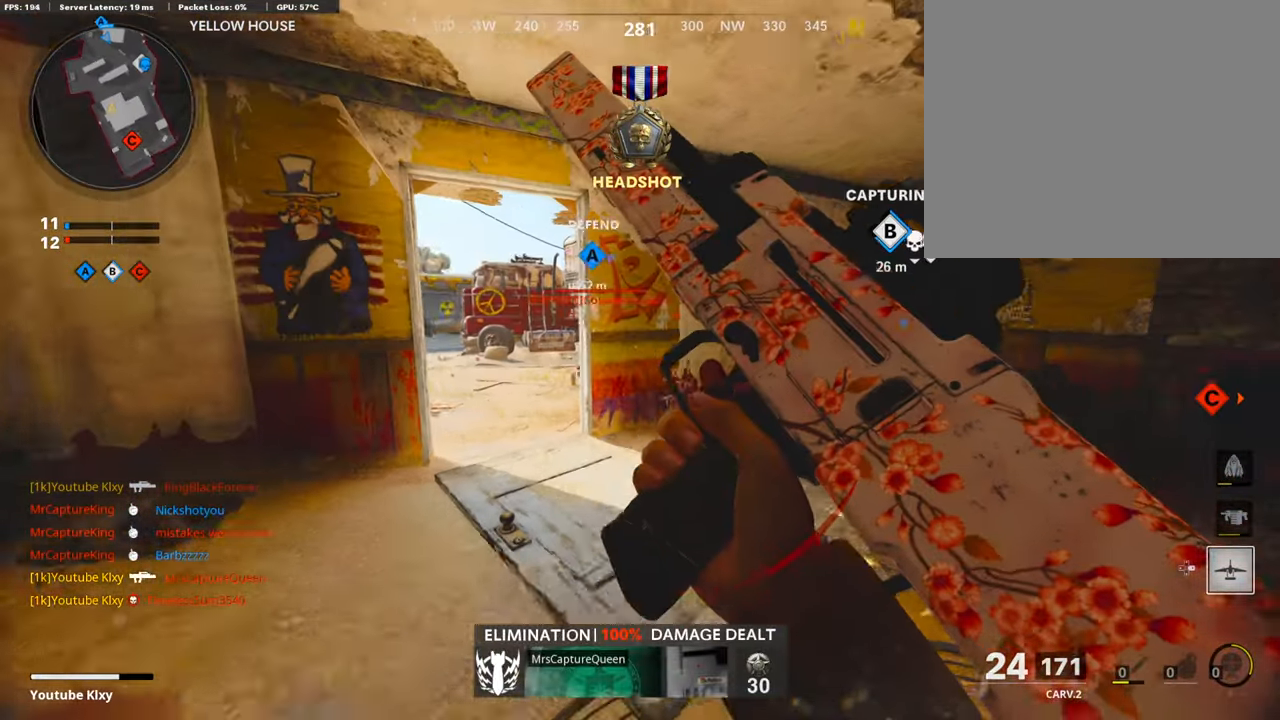
{"buttons": [], "left_stick": "up-left", "right_stick": "center", "events": [[34, "right_stick", "center"], [219, "left_stick", "up-left"], [319, "right_stick", "right"], [353, "L3", "down"], [471, "L3", "up"], [487, "right_stick", "center"]]}
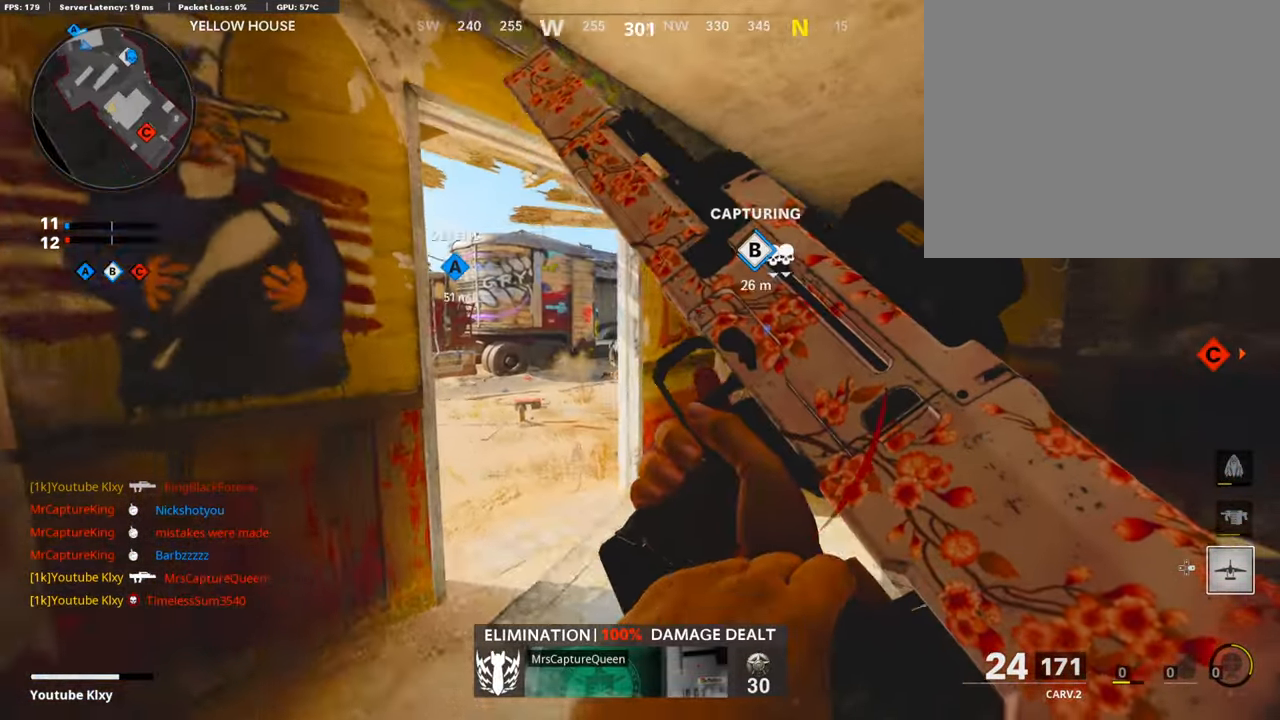
{"buttons": ["L1"], "left_stick": "left", "right_stick": "center", "events": [[17, "left_stick", "left"], [51, "L1", "down"], [168, "right_stick", "right"], [185, "left_stick", "up-left"], [319, "right_stick", "center"], [336, "left_stick", "left"]]}
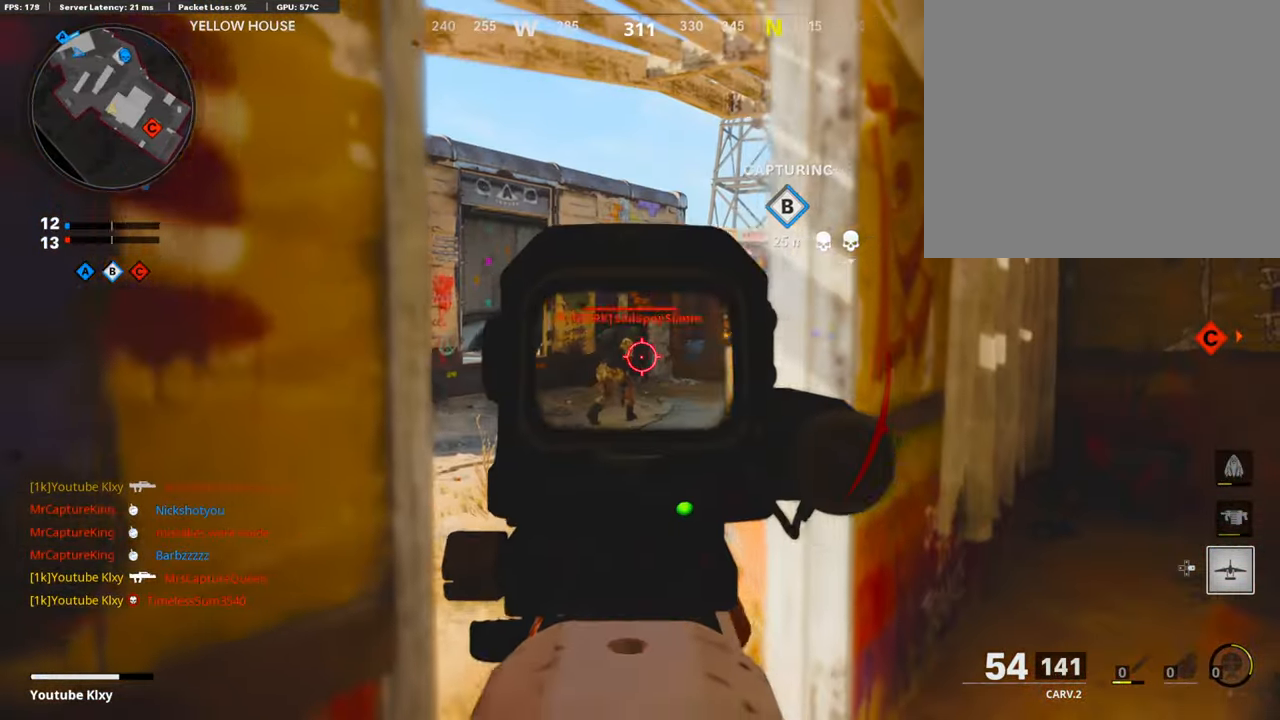
{"buttons": ["L1", "R1"], "left_stick": "down-right", "right_stick": "right", "events": [[51, "R1", "down"], [51, "left_stick", "down-right"], [135, "R1", "up"], [185, "left_stick", "down-left"], [219, "R1", "down"], [336, "R1", "up"], [336, "left_stick", "center"], [387, "R1", "down"], [387, "left_stick", "down-right"], [387, "right_stick", "right"]]}
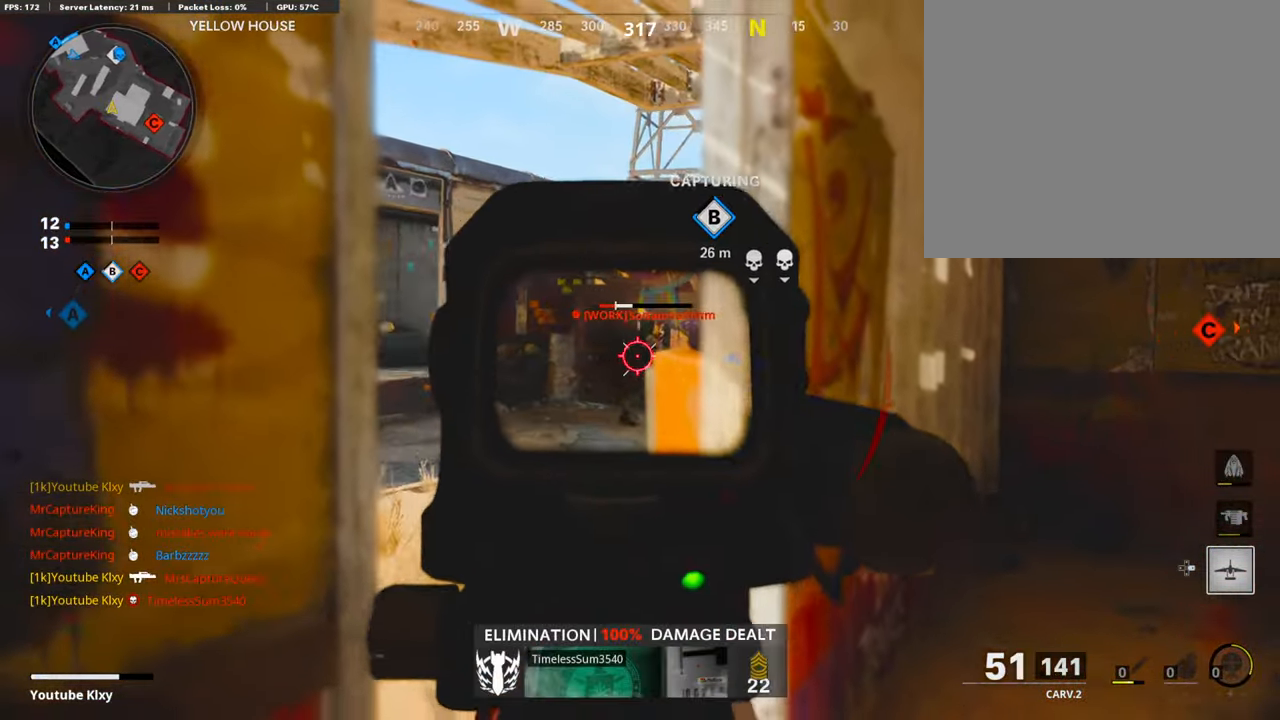
{"buttons": [], "left_stick": "down", "right_stick": "center", "events": [[51, "R1", "up"], [51, "left_stick", "down"], [51, "right_stick", "center"], [68, "R1", "down"], [101, "right_stick", "right"], [152, "right_stick", "center"], [185, "L1", "up"], [202, "R1", "up"], [320, "right_stick", "down-left"], [437, "right_stick", "center"]]}